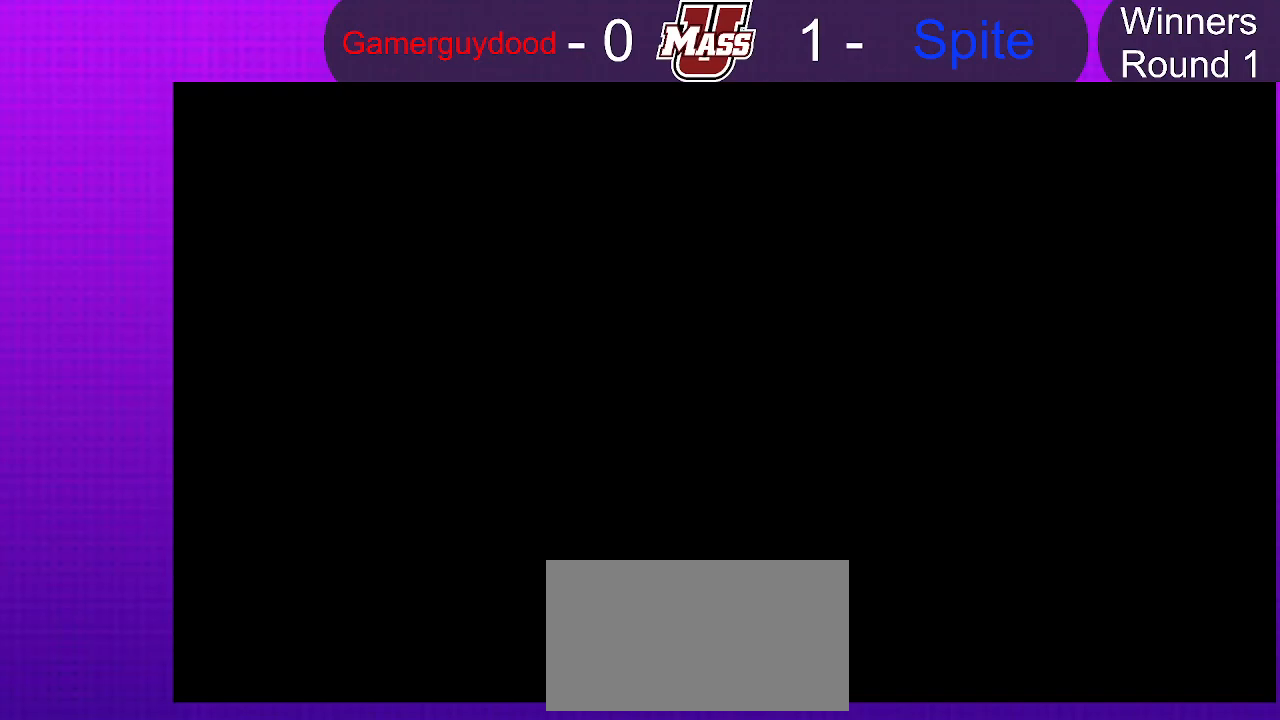
Gameplay with a controller (Nintendo layout); each line is a JSON object with the inputs held at the frame after it (dt_ms = milliseconds from this image to that frame). "events" lists button and stick changes between this image and that frame as [ms after this image, input, new state], when the widget could be followed in between. Not read: DPAD_DOWN DPAD_UP L3 R3.
{"dt_ms": 500, "buttons": [], "left_stick": "center", "right_stick": "center", "events": []}
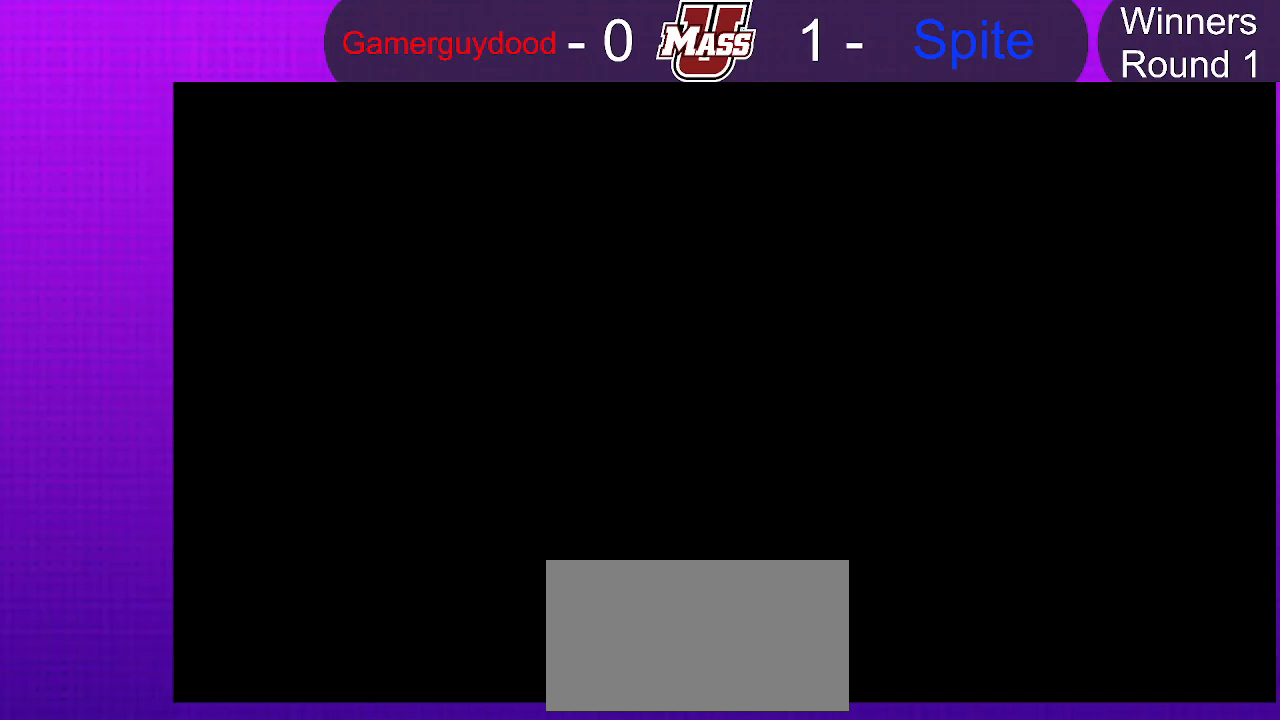
{"dt_ms": 500, "buttons": [], "left_stick": "center", "right_stick": "center", "events": []}
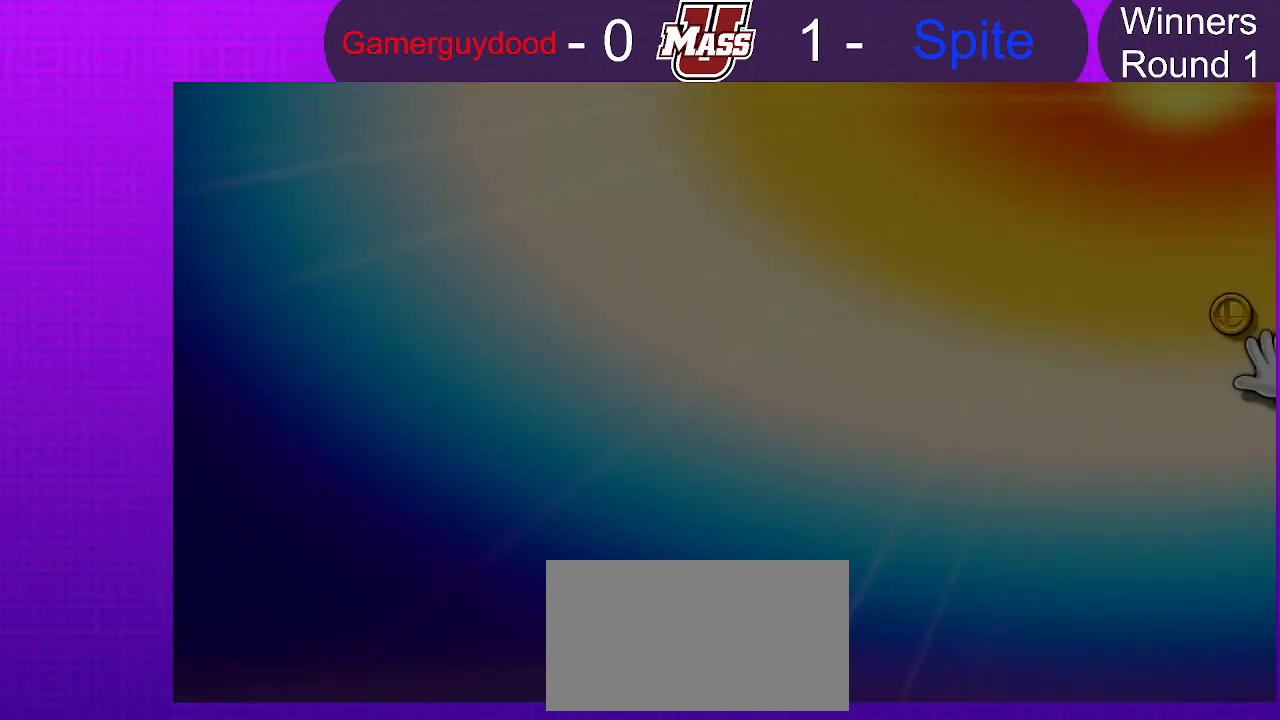
{"dt_ms": 500, "buttons": [], "left_stick": "center", "right_stick": "center", "events": []}
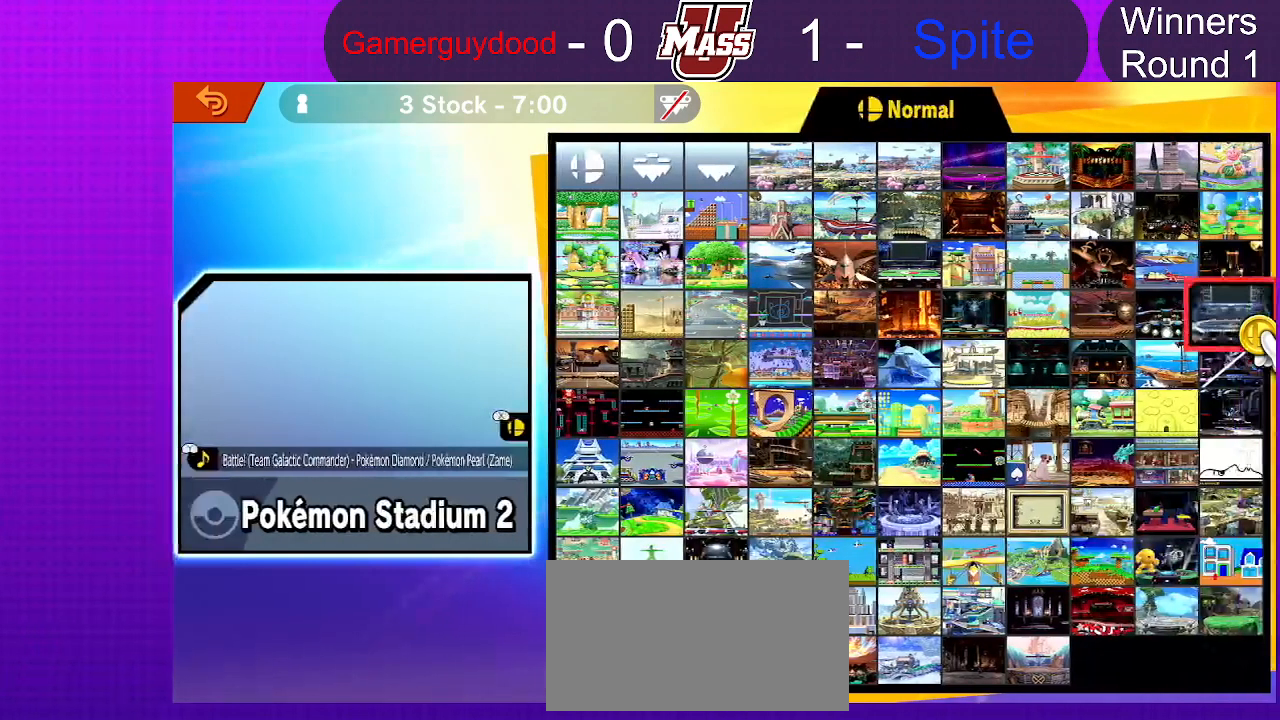
{"dt_ms": 500, "buttons": [], "left_stick": "down-left", "right_stick": "center", "events": [[233, "left_stick", "down-left"]]}
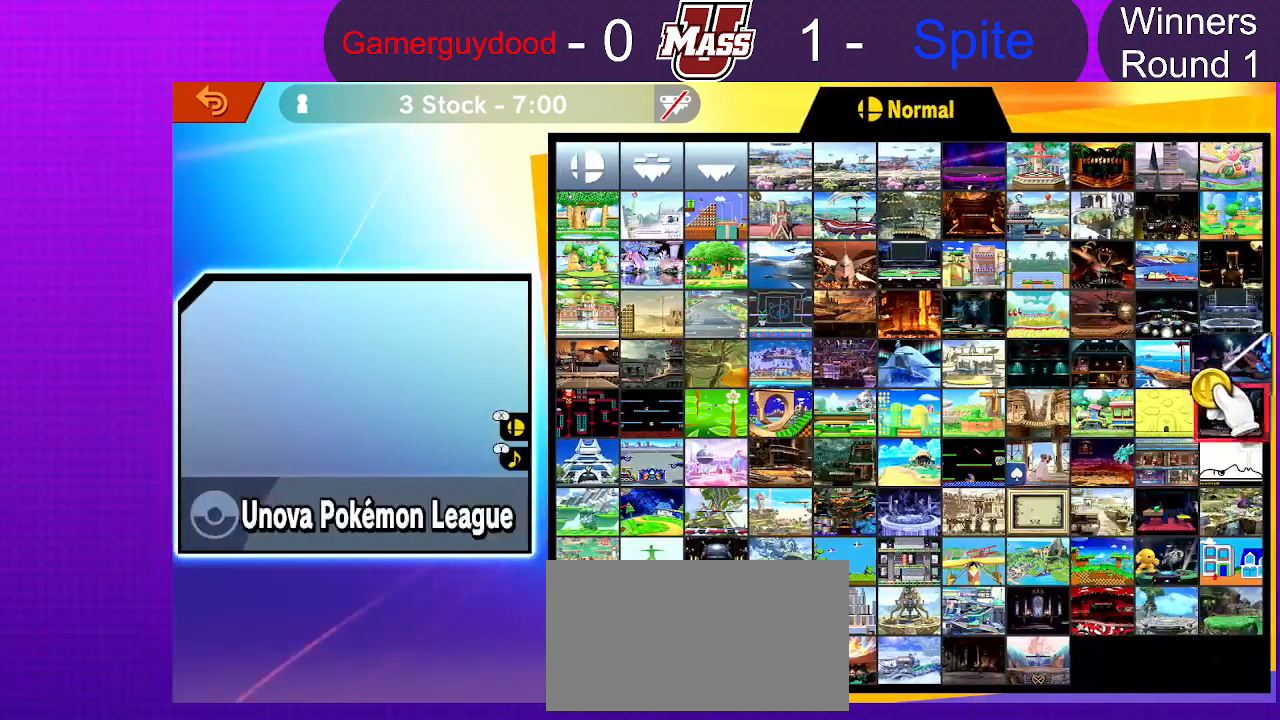
{"dt_ms": 500, "buttons": [], "left_stick": "left", "right_stick": "center", "events": [[83, "left_stick", "left"]]}
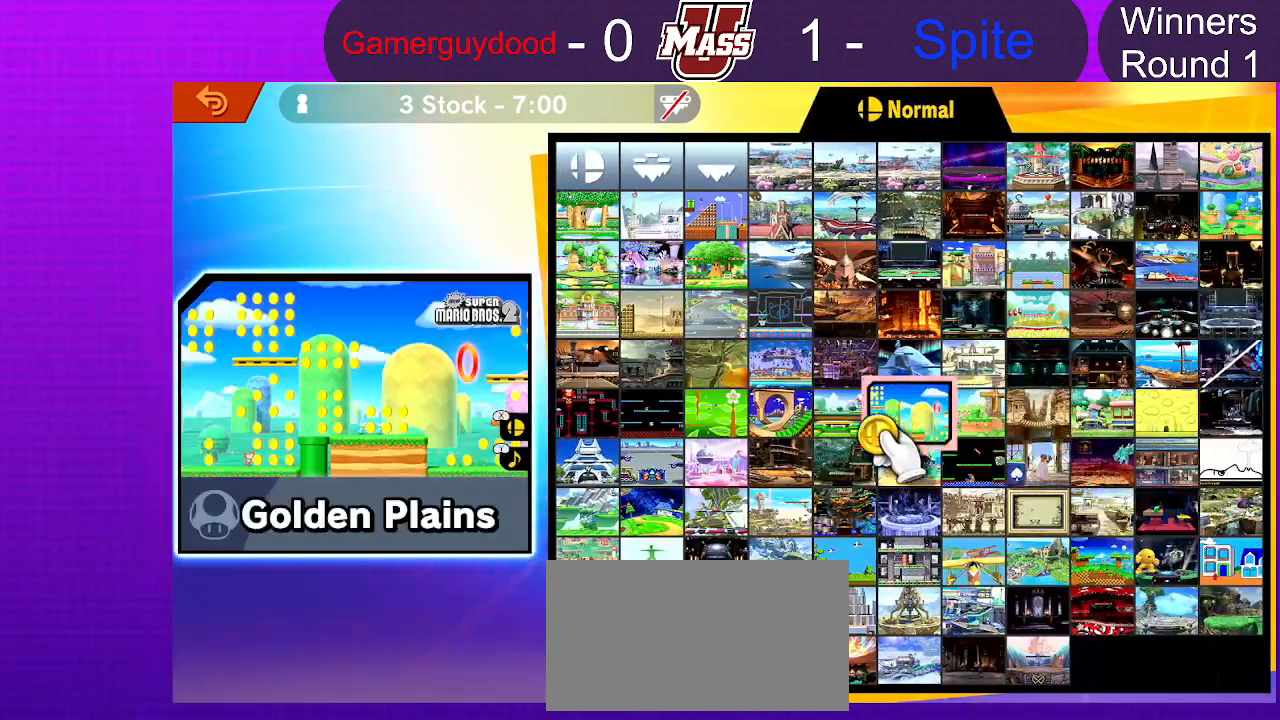
{"dt_ms": 500, "buttons": [], "left_stick": "center", "right_stick": "center", "events": [[167, "left_stick", "right"], [467, "left_stick", "center"]]}
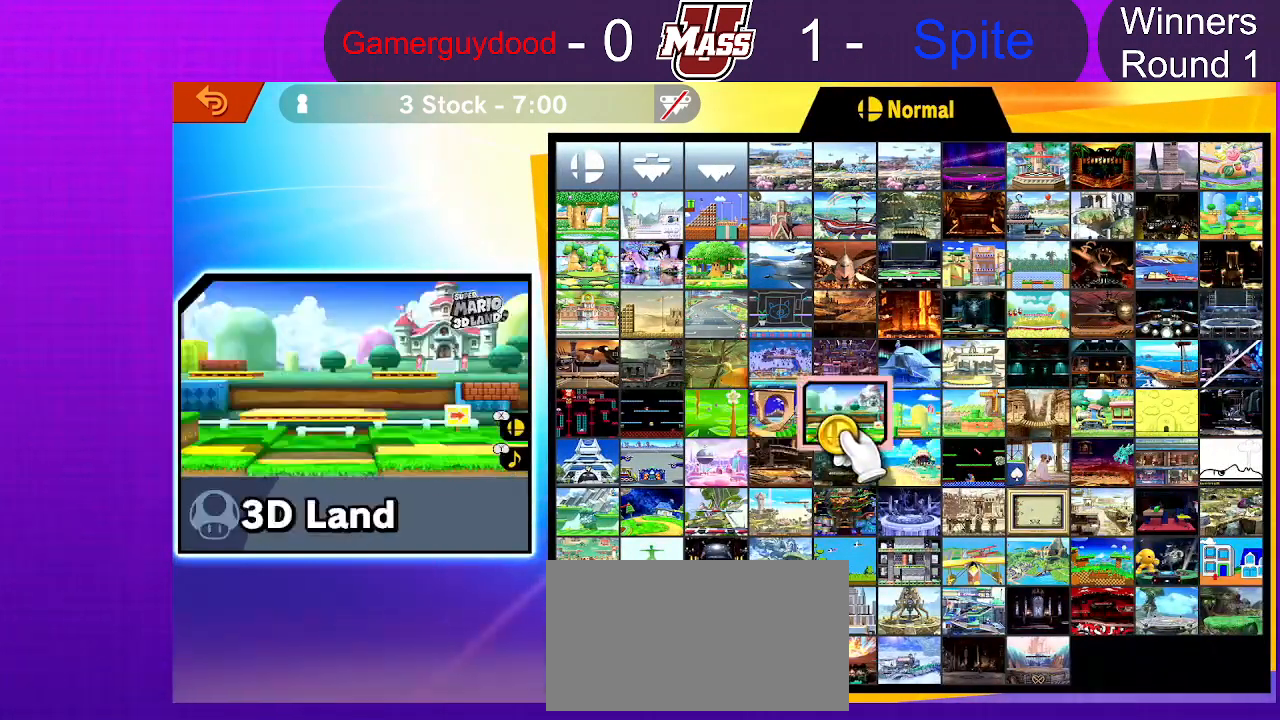
{"dt_ms": 500, "buttons": [], "left_stick": "center", "right_stick": "center", "events": []}
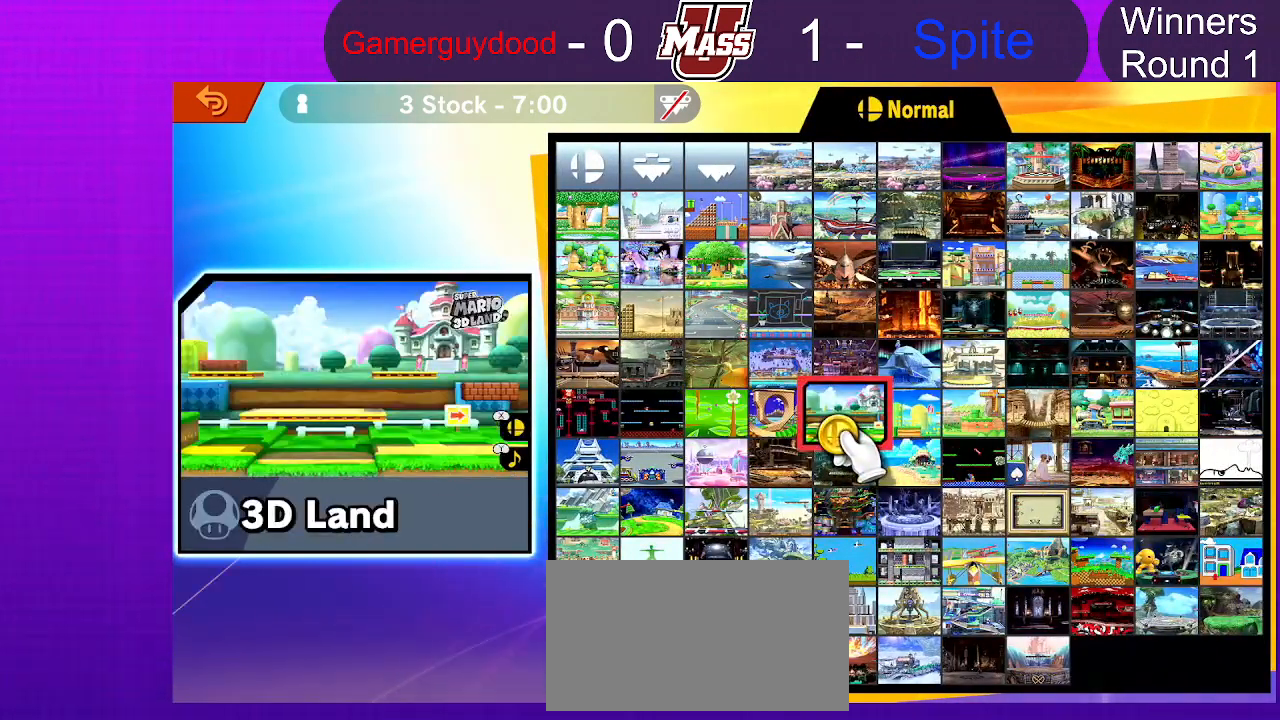
{"dt_ms": 1000, "buttons": ["Y"], "left_stick": "center", "right_stick": "center", "events": [[233, "left_stick", "down"], [500, "B", "down"], [533, "left_stick", "right"], [600, "left_stick", "center"], [617, "B", "up"], [983, "Y", "down"]]}